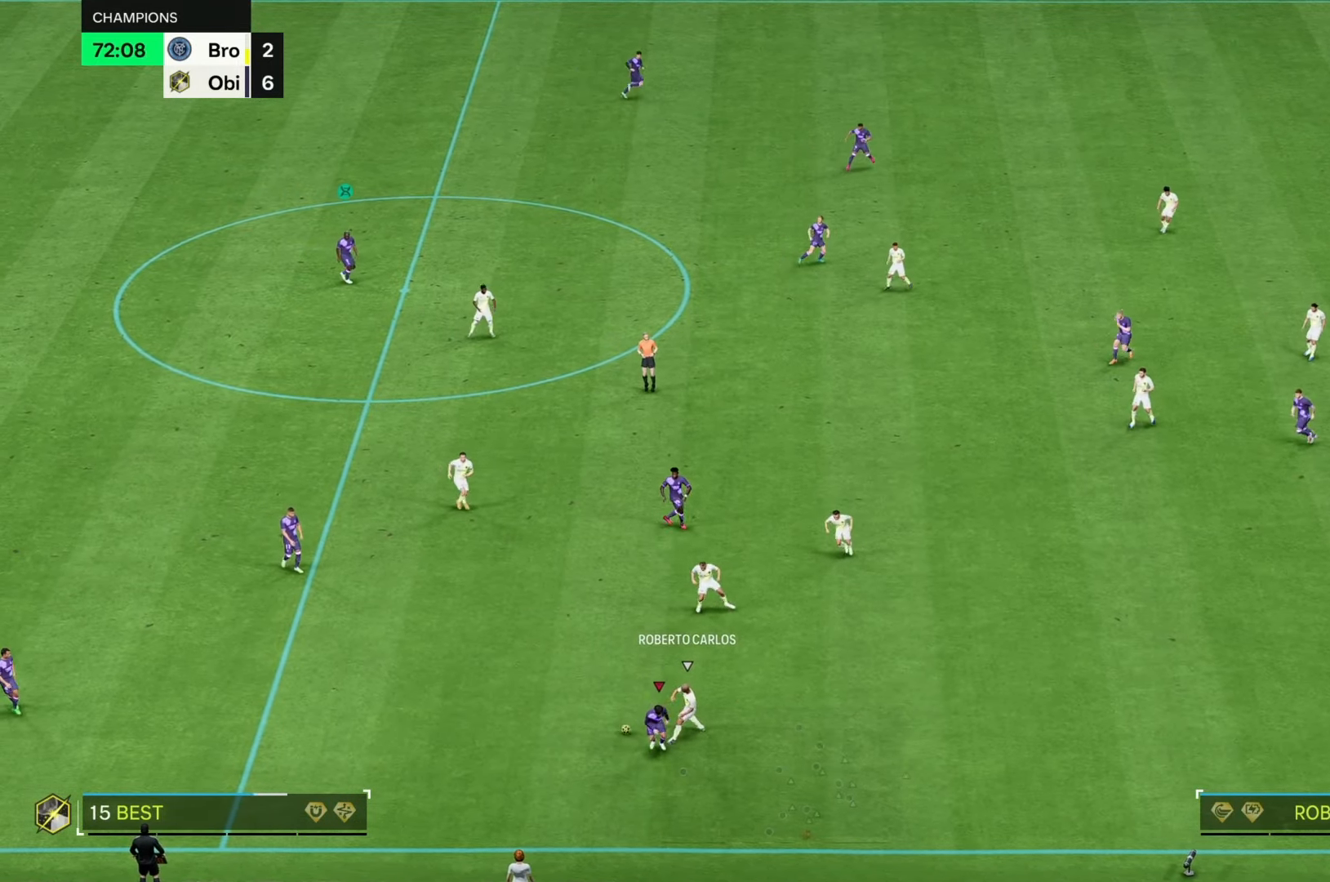
Gameplay with a controller (Xbox layout); each line is a JSON object with the inputs held at the frame after it. "events" lists button and stick changes between this image and that frame as [ms after this image, input, new state], when the widget could be followed in between. Not read: L3 R3.
{"buttons": ["R2"], "left_stick": "up-left", "right_stick": "center", "events": [[117, "left_stick", "up-left"], [233, "R2", "down"]]}
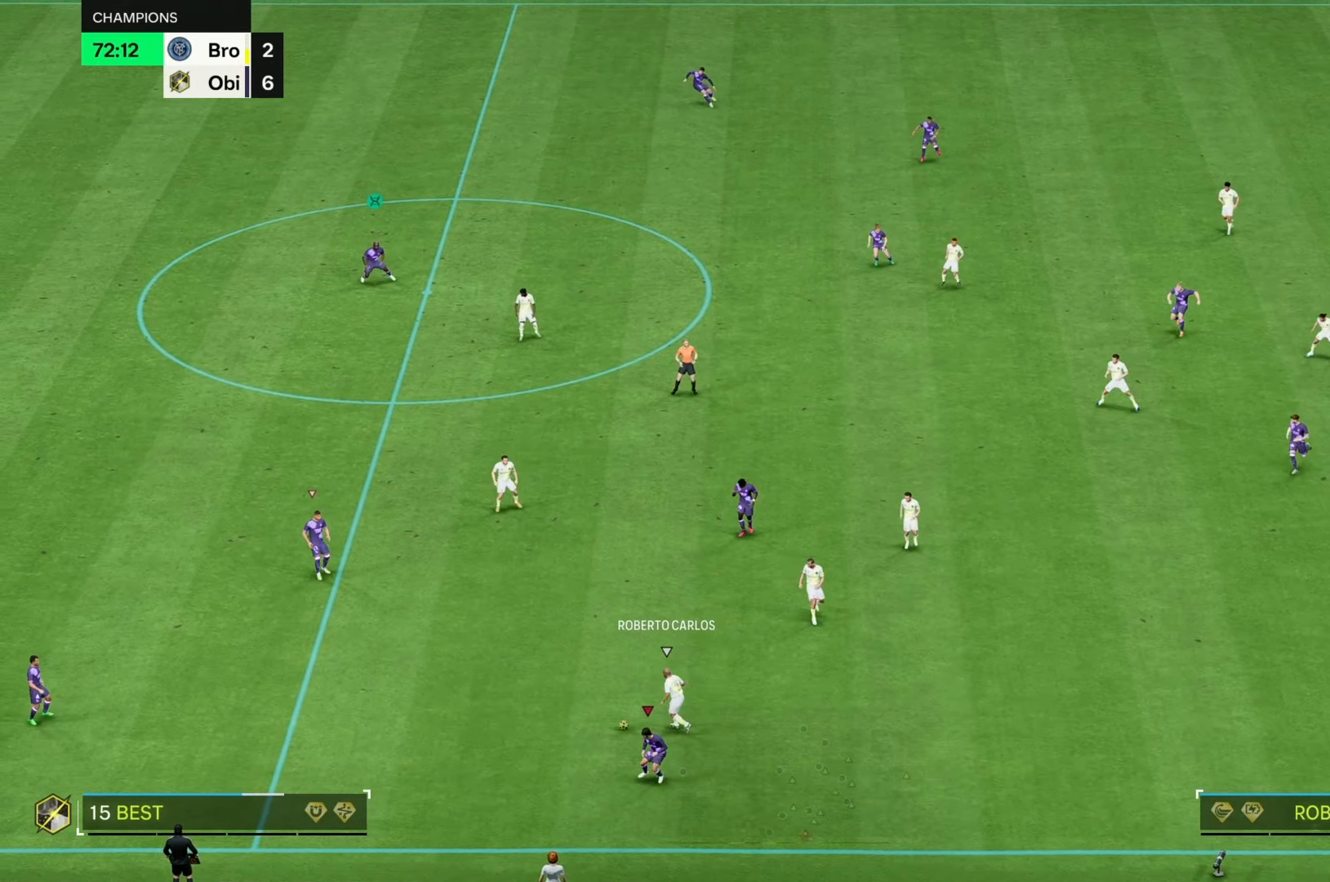
{"buttons": ["R2"], "left_stick": "up-left", "right_stick": "center", "events": []}
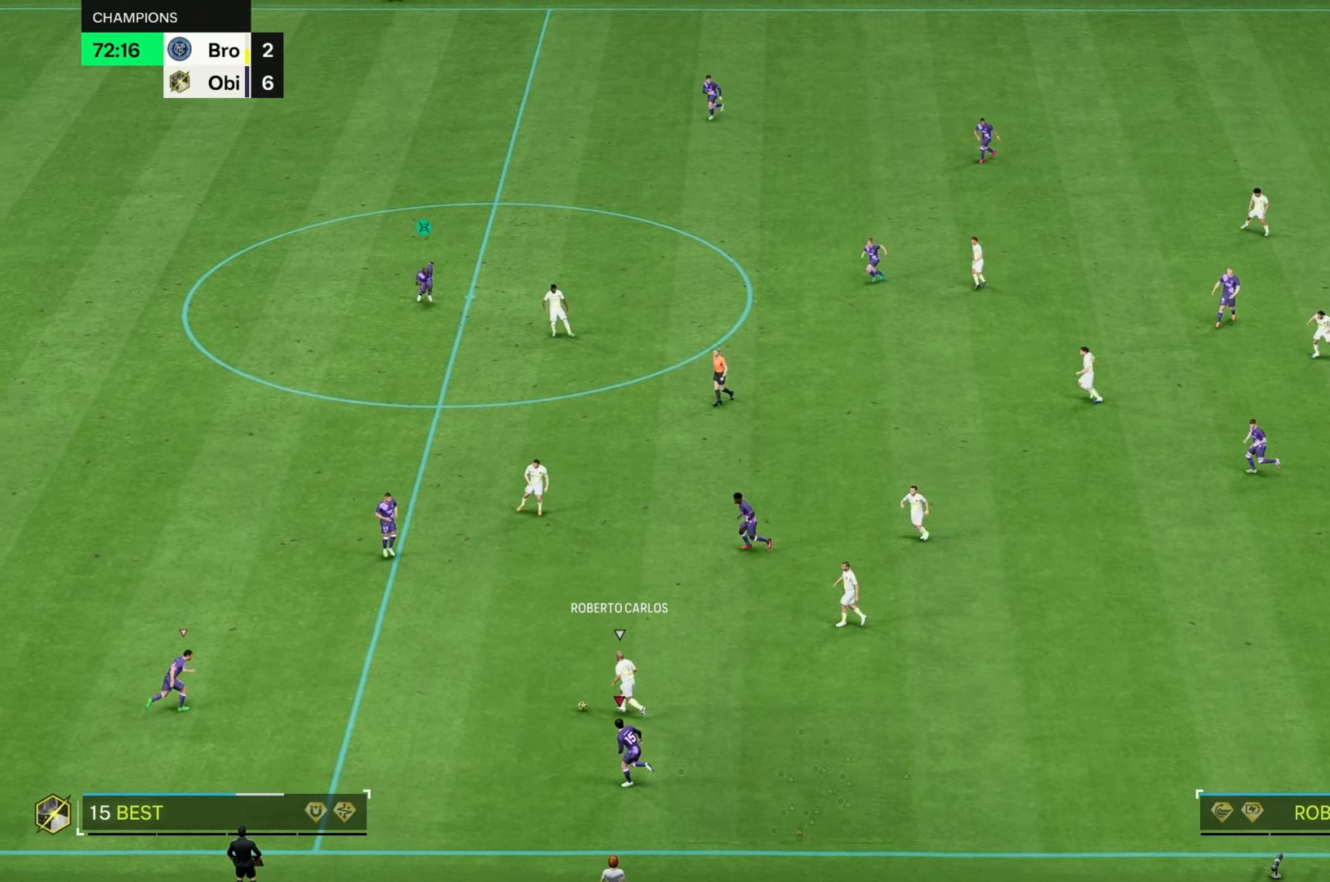
{"buttons": ["L2", "R2"], "left_stick": "up-right", "right_stick": "center", "events": [[183, "R2", "up"], [250, "left_stick", "right"], [417, "left_stick", "up-right"], [483, "R2", "down"], [500, "L2", "down"]]}
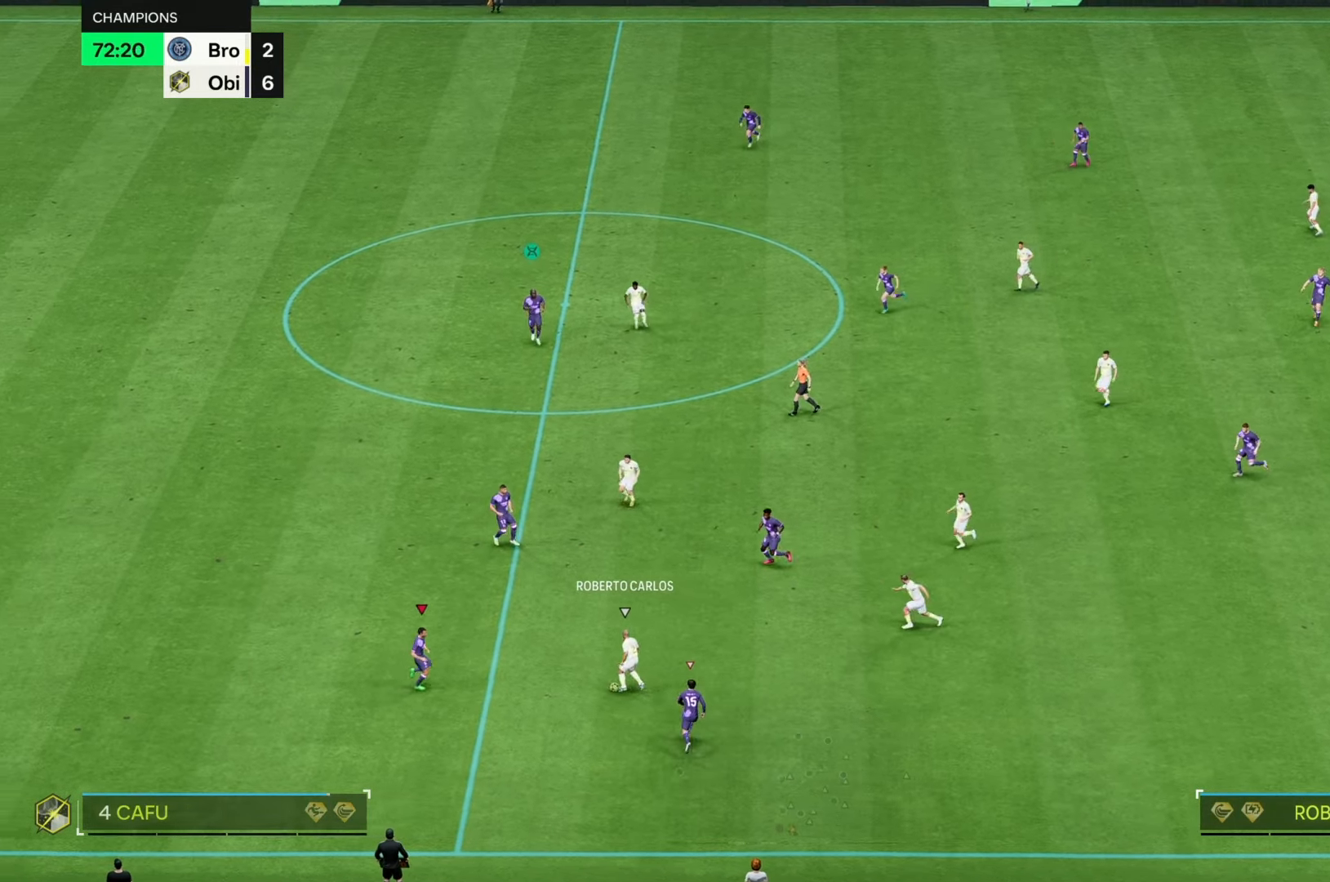
{"buttons": ["L2", "R2"], "left_stick": "up-left", "right_stick": "center", "events": [[83, "left_stick", "center"], [217, "left_stick", "down"], [333, "left_stick", "left"], [433, "left_stick", "up-left"]]}
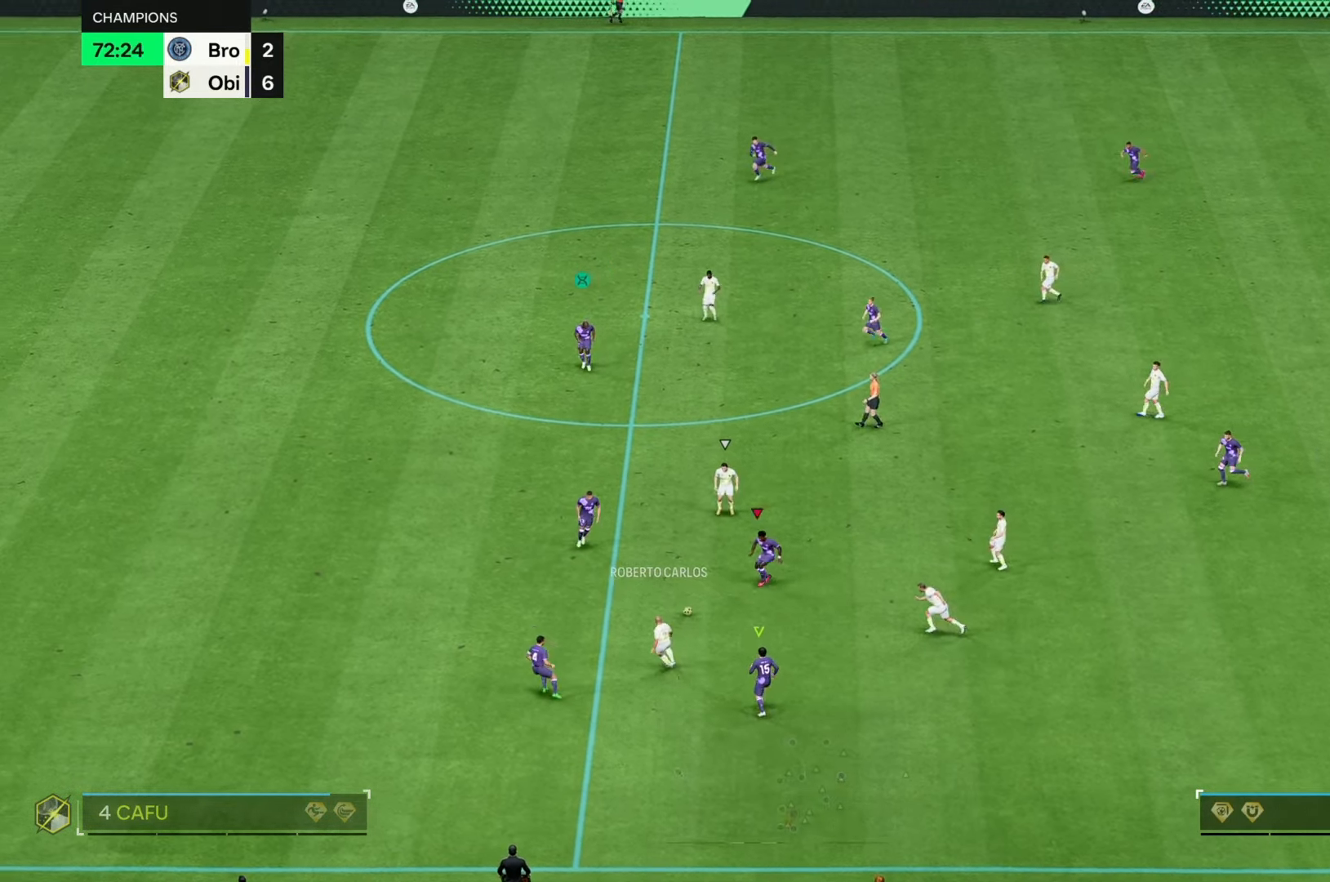
{"buttons": [], "left_stick": "up-left", "right_stick": "center", "events": [[267, "L2", "up"], [400, "R2", "up"]]}
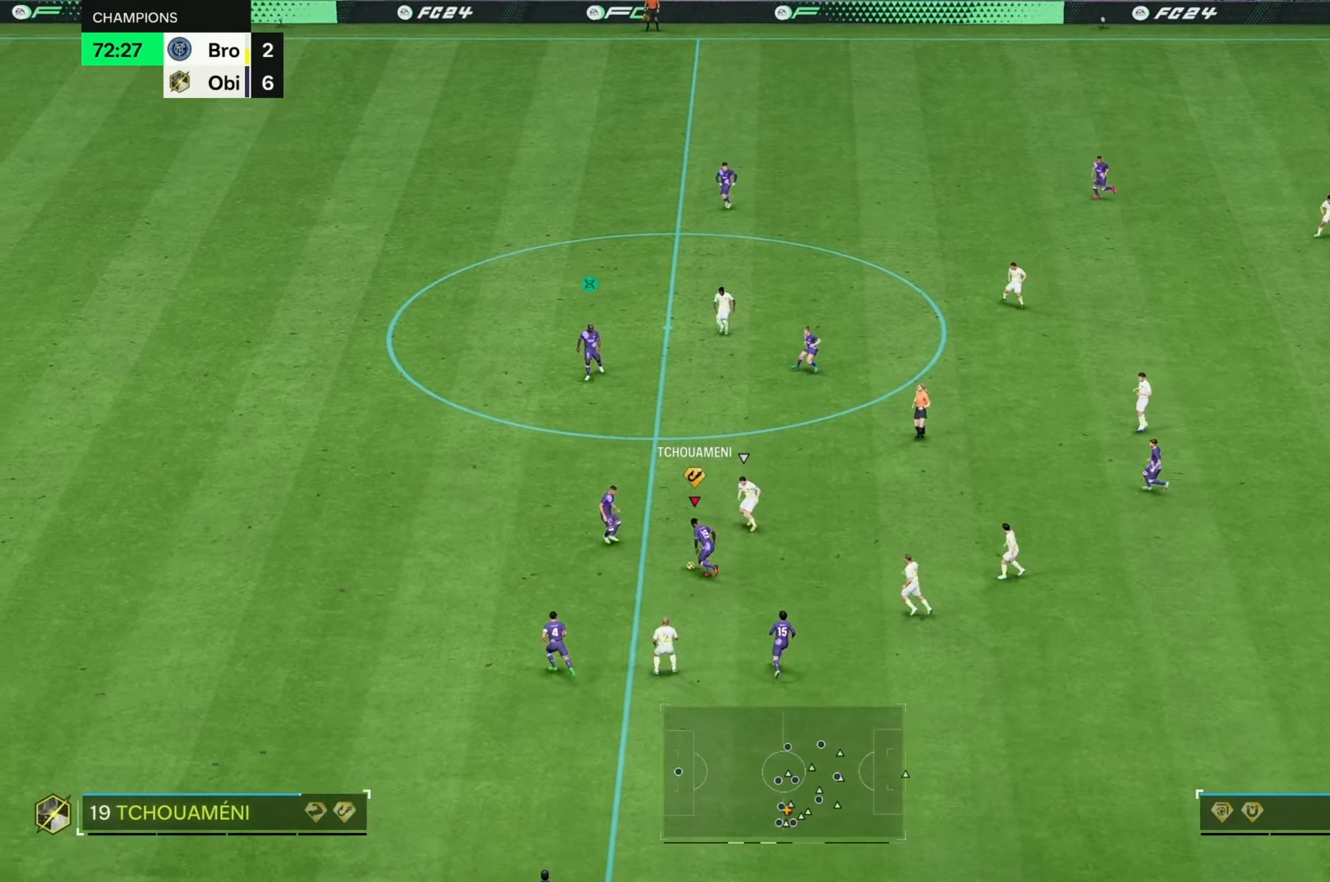
{"buttons": [], "left_stick": "up-left", "right_stick": "center", "events": []}
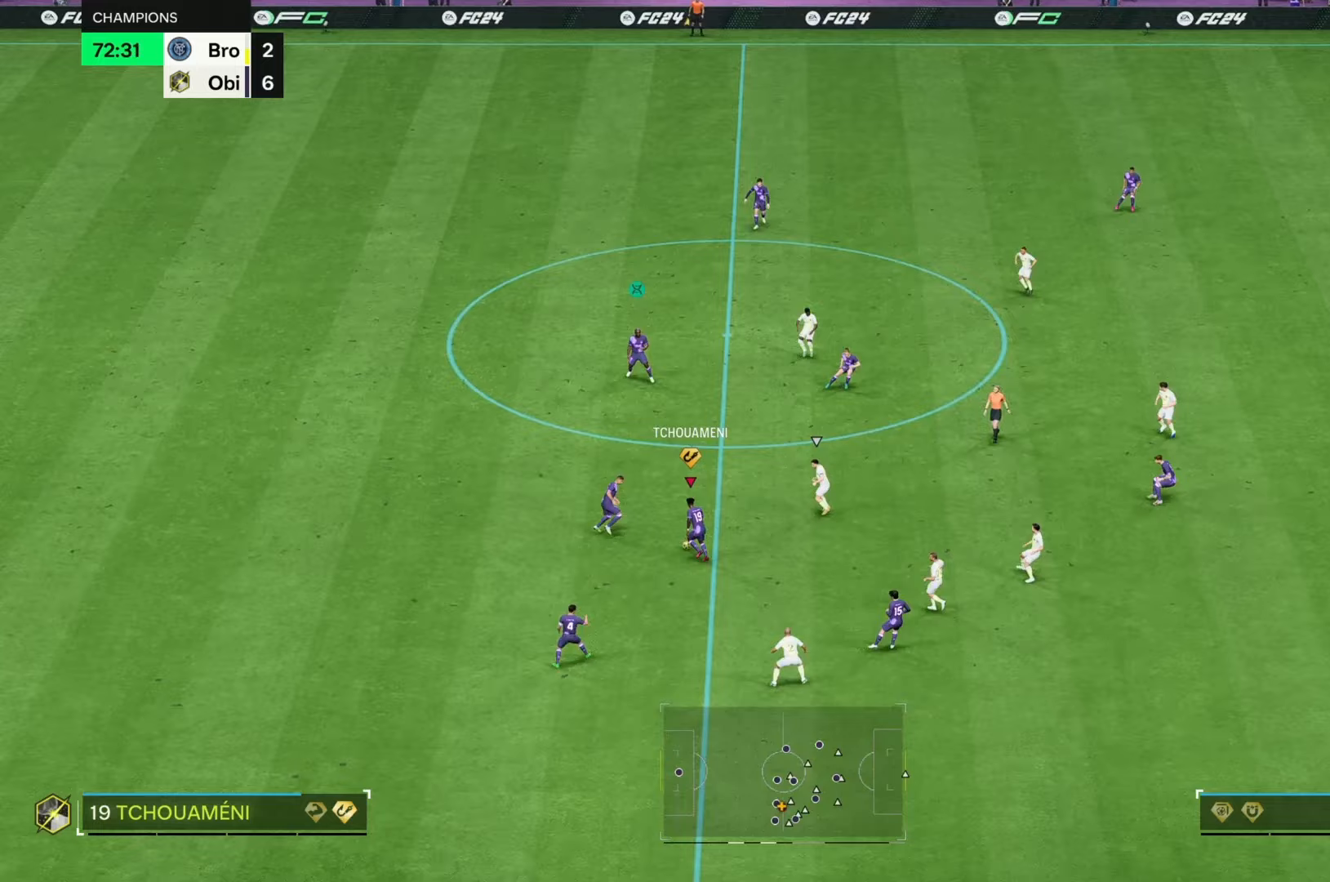
{"buttons": [], "left_stick": "up", "right_stick": "center", "events": [[133, "left_stick", "up"]]}
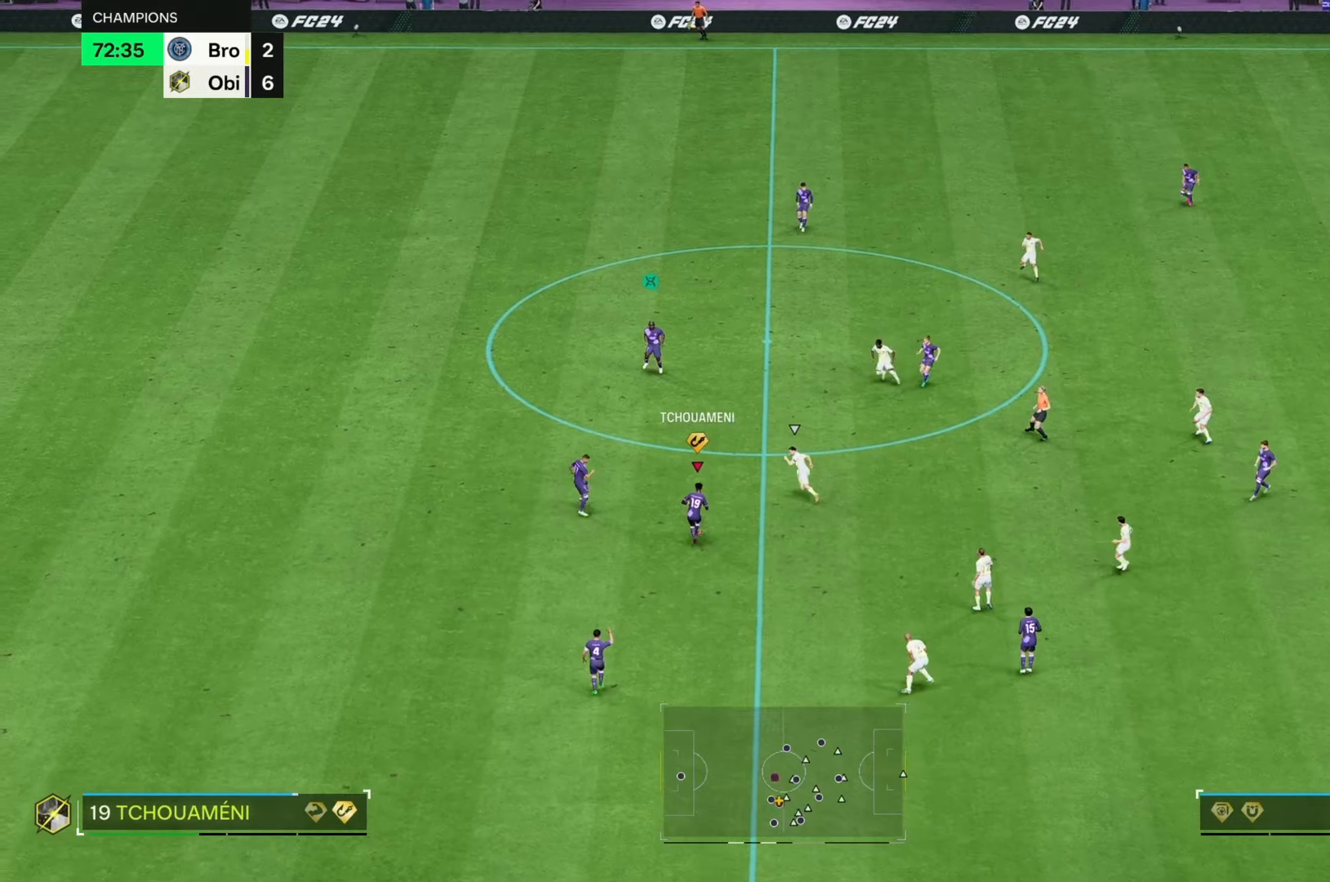
{"buttons": [], "left_stick": "up", "right_stick": "center", "events": []}
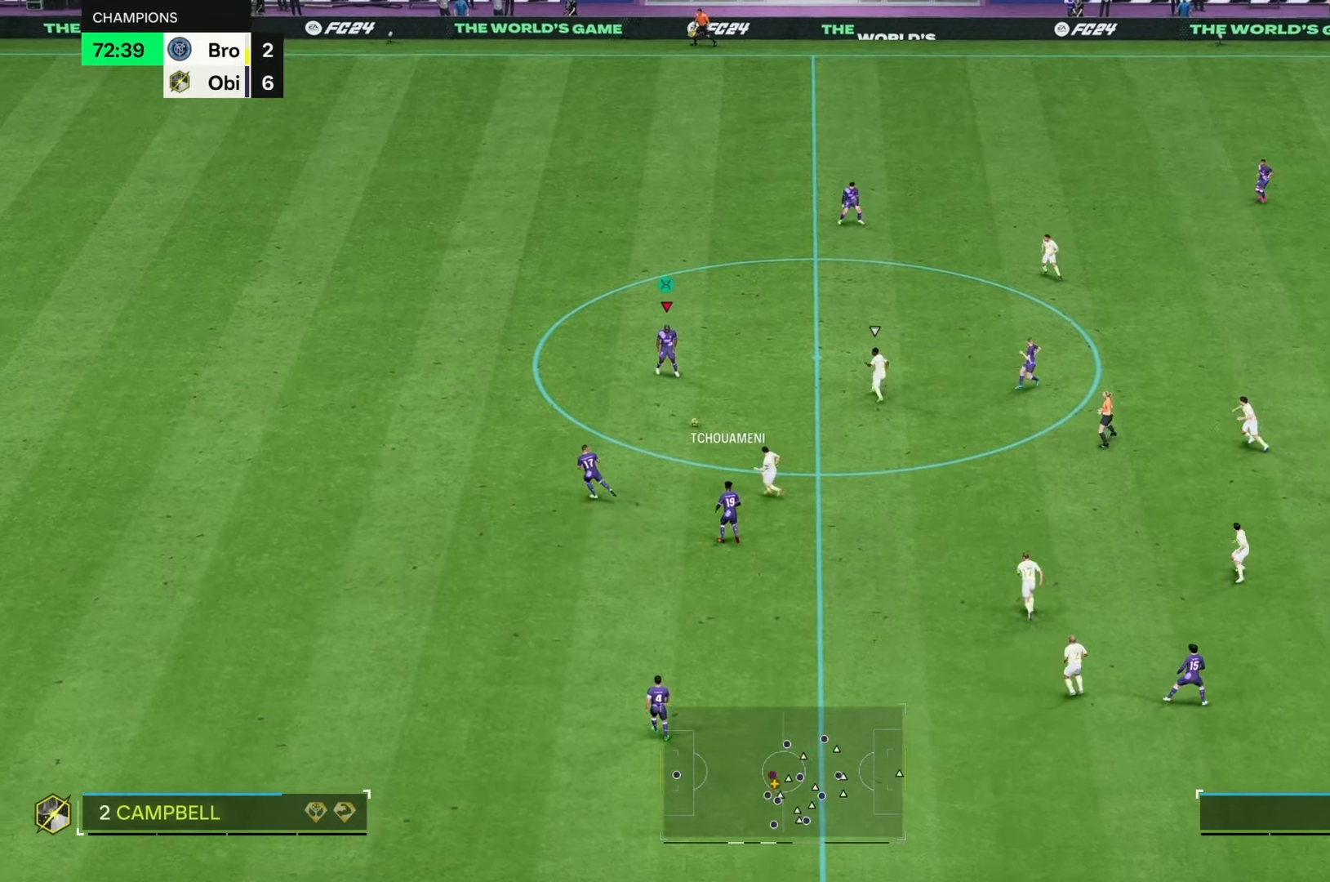
{"buttons": [], "left_stick": "up", "right_stick": "center", "events": []}
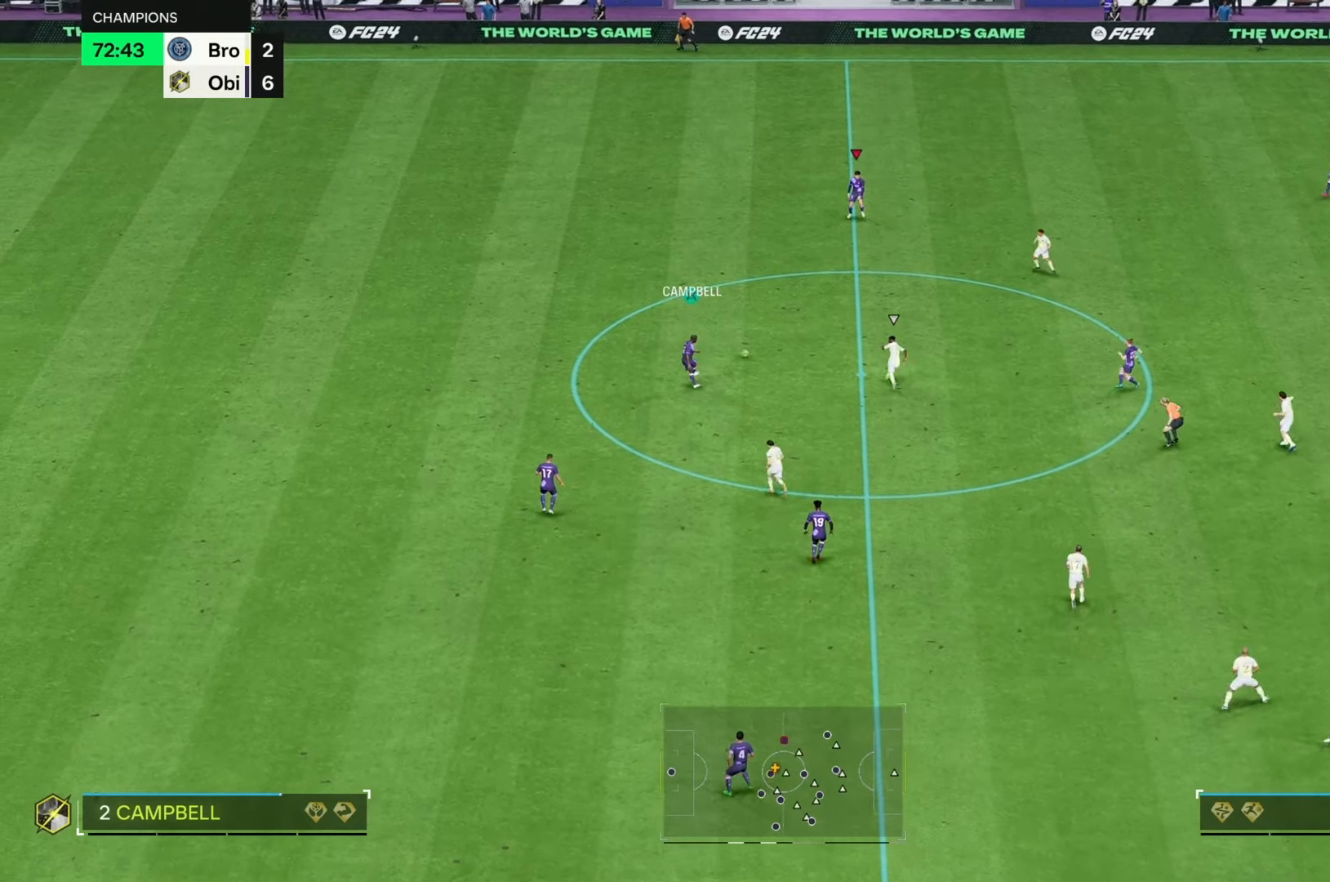
{"buttons": [], "left_stick": "center", "right_stick": "center", "events": [[200, "left_stick", "up-right"], [333, "left_stick", "right"], [433, "left_stick", "center"]]}
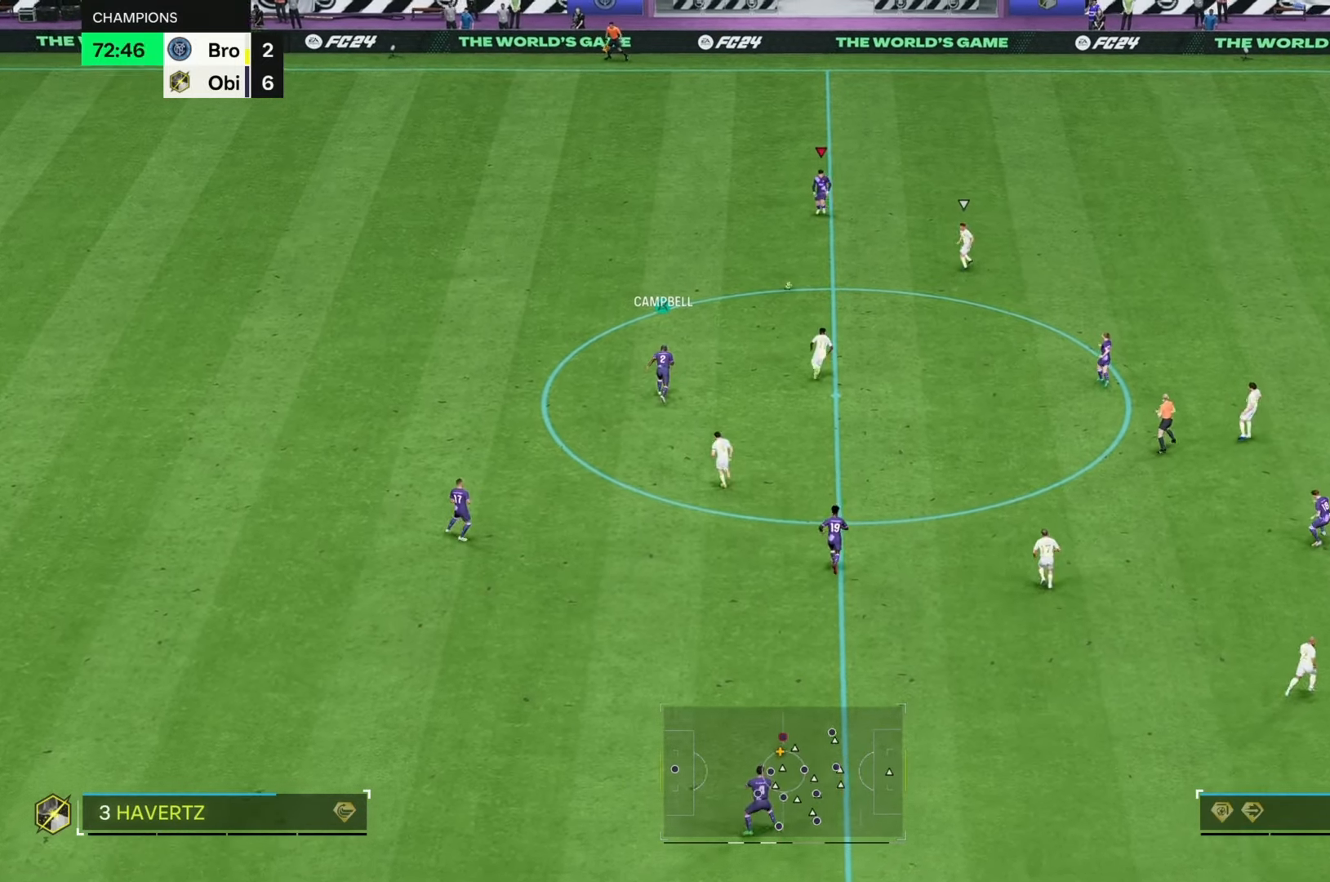
{"buttons": [], "left_stick": "up", "right_stick": "center", "events": [[350, "left_stick", "up-left"], [500, "left_stick", "up"]]}
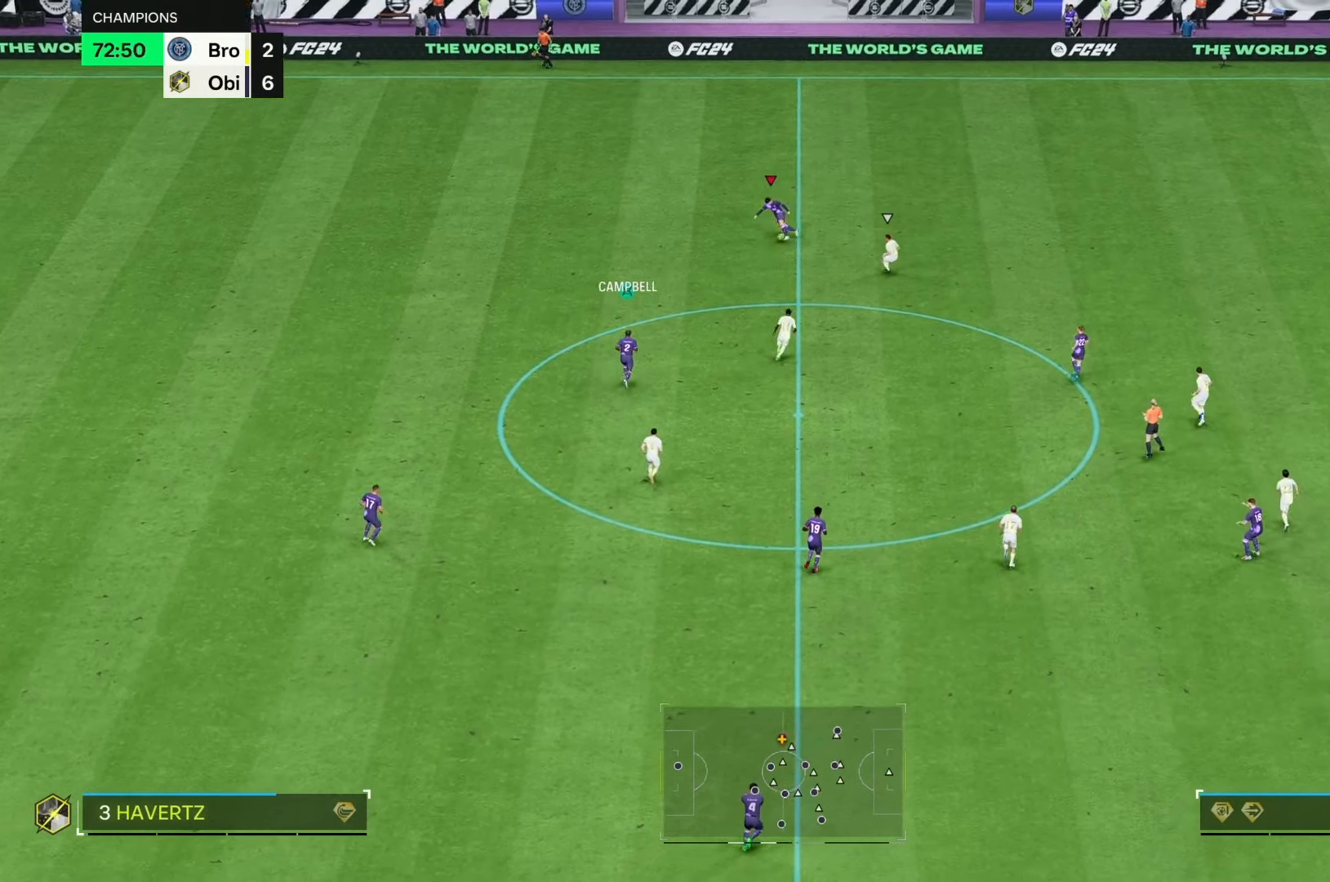
{"buttons": [], "left_stick": "up", "right_stick": "center", "events": []}
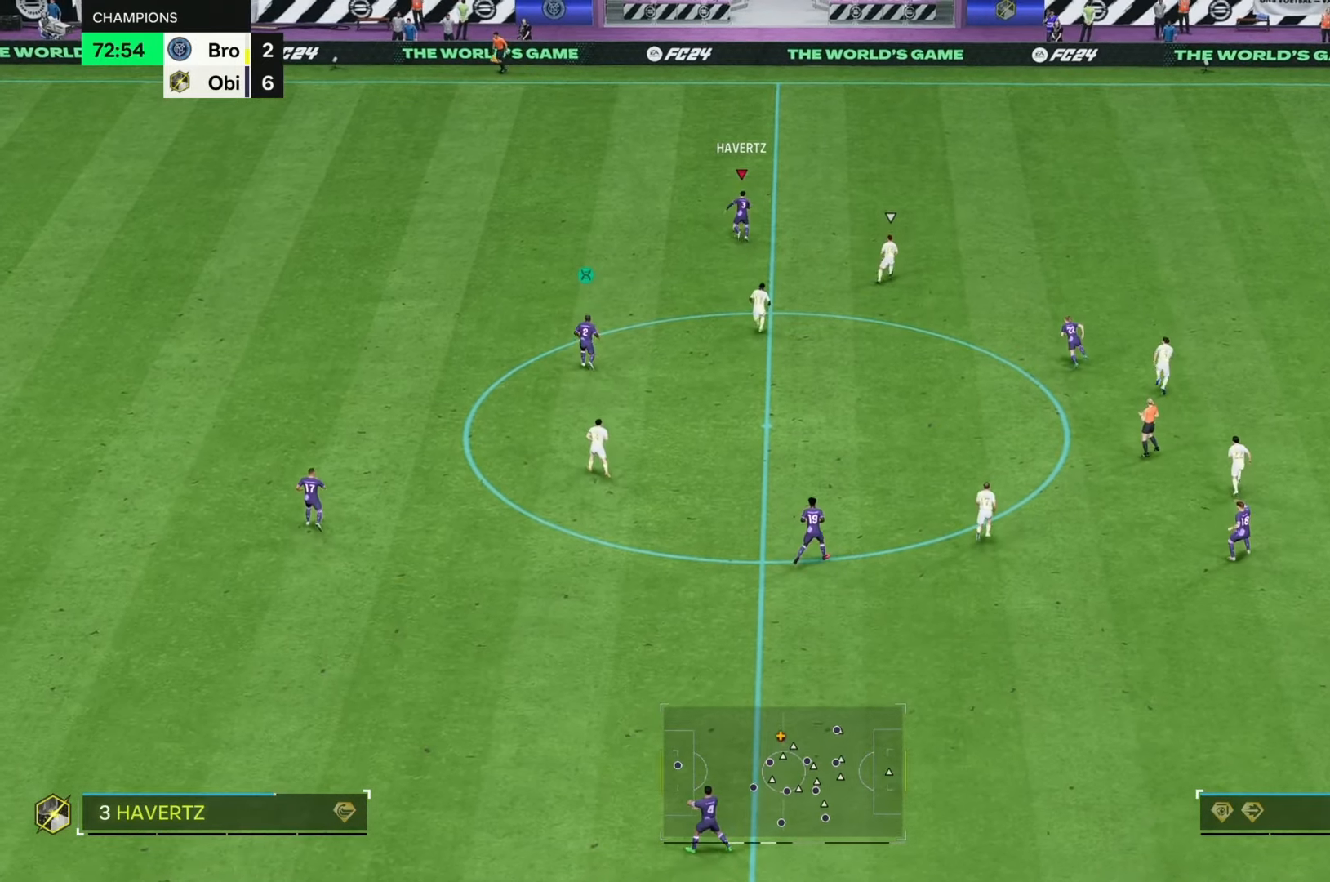
{"buttons": [], "left_stick": "up-right", "right_stick": "center", "events": [[317, "left_stick", "up-right"]]}
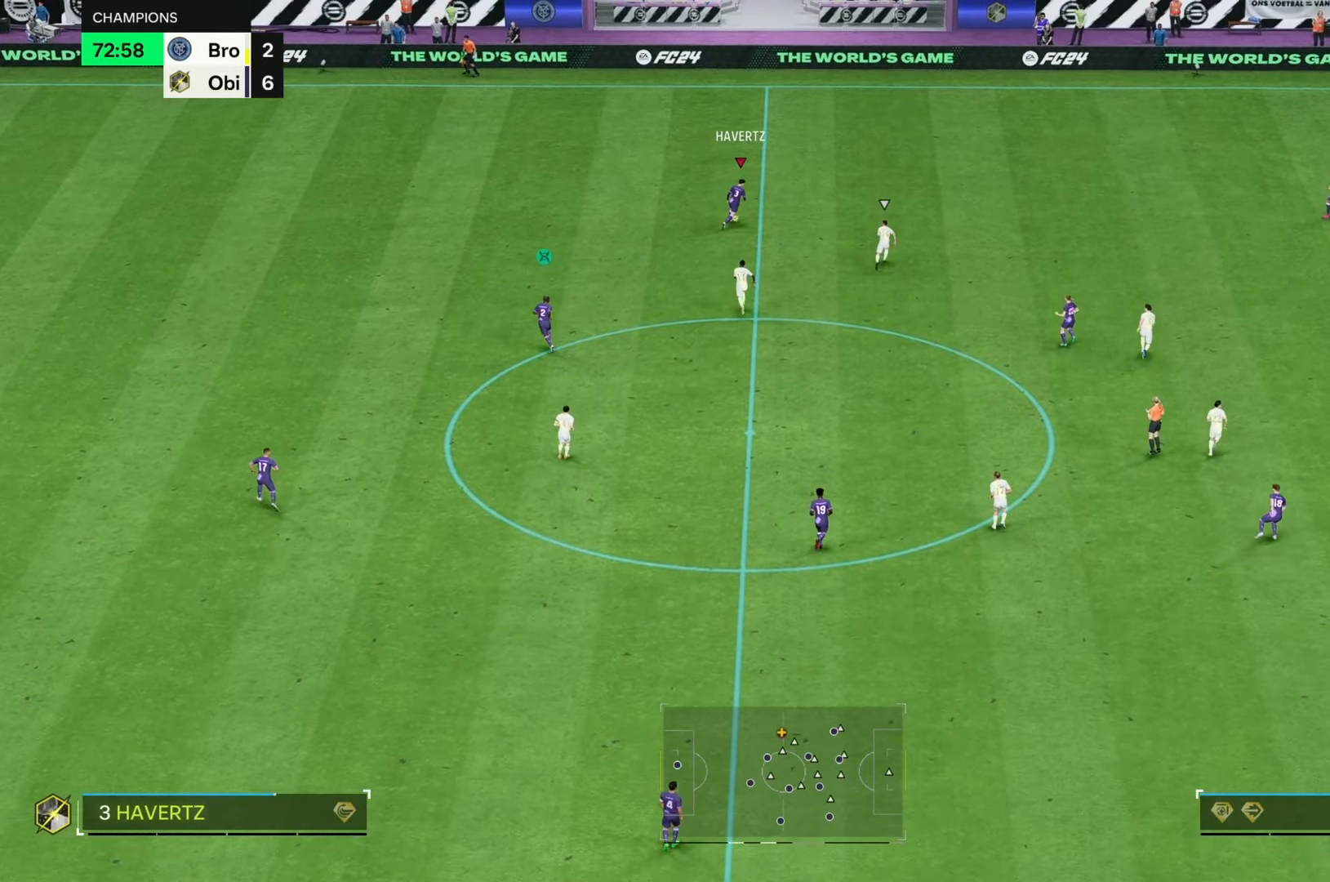
{"buttons": [], "left_stick": "center", "right_stick": "center", "events": [[217, "left_stick", "right"], [483, "left_stick", "center"]]}
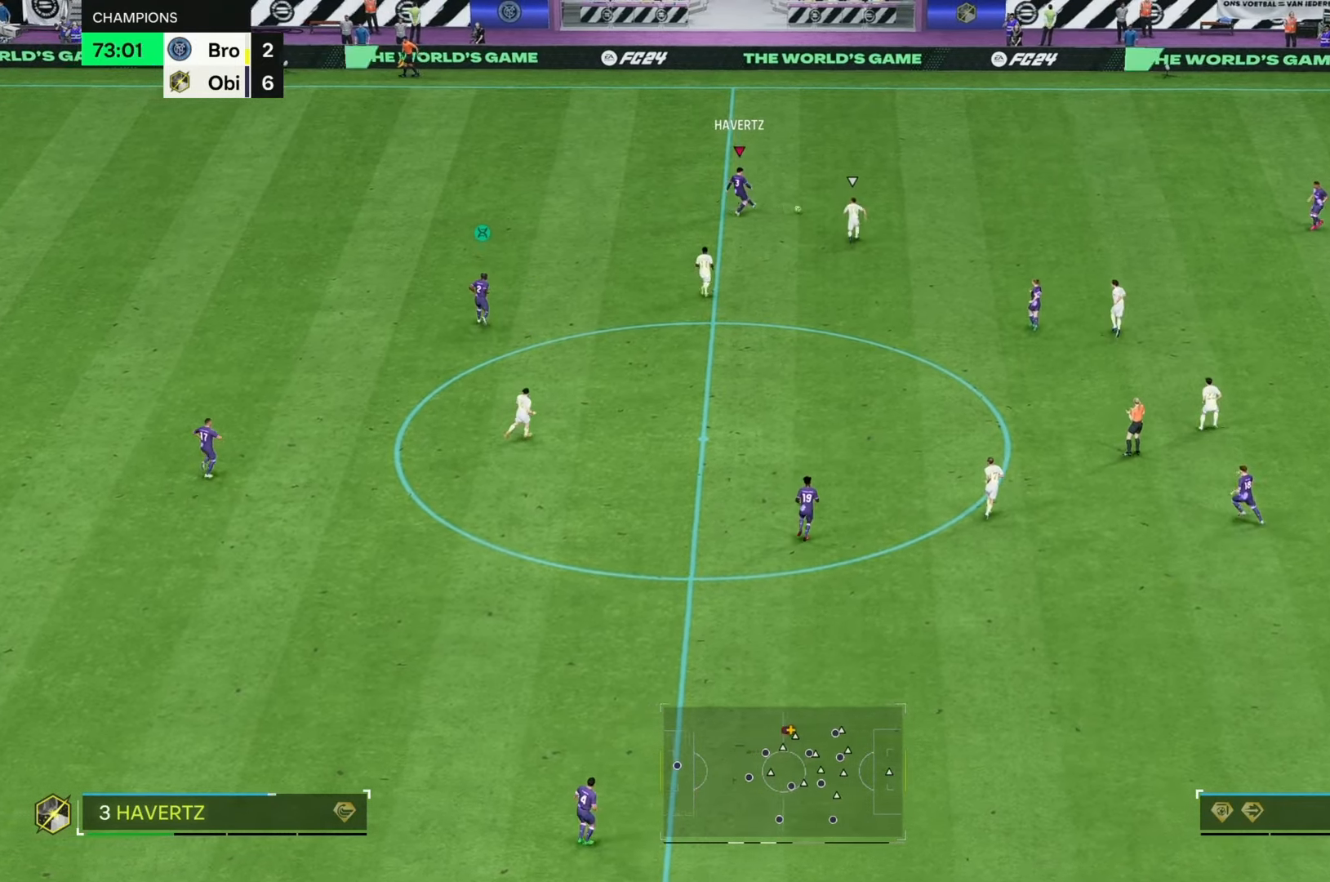
{"buttons": [], "left_stick": "down-left", "right_stick": "center", "events": [[383, "left_stick", "down-left"]]}
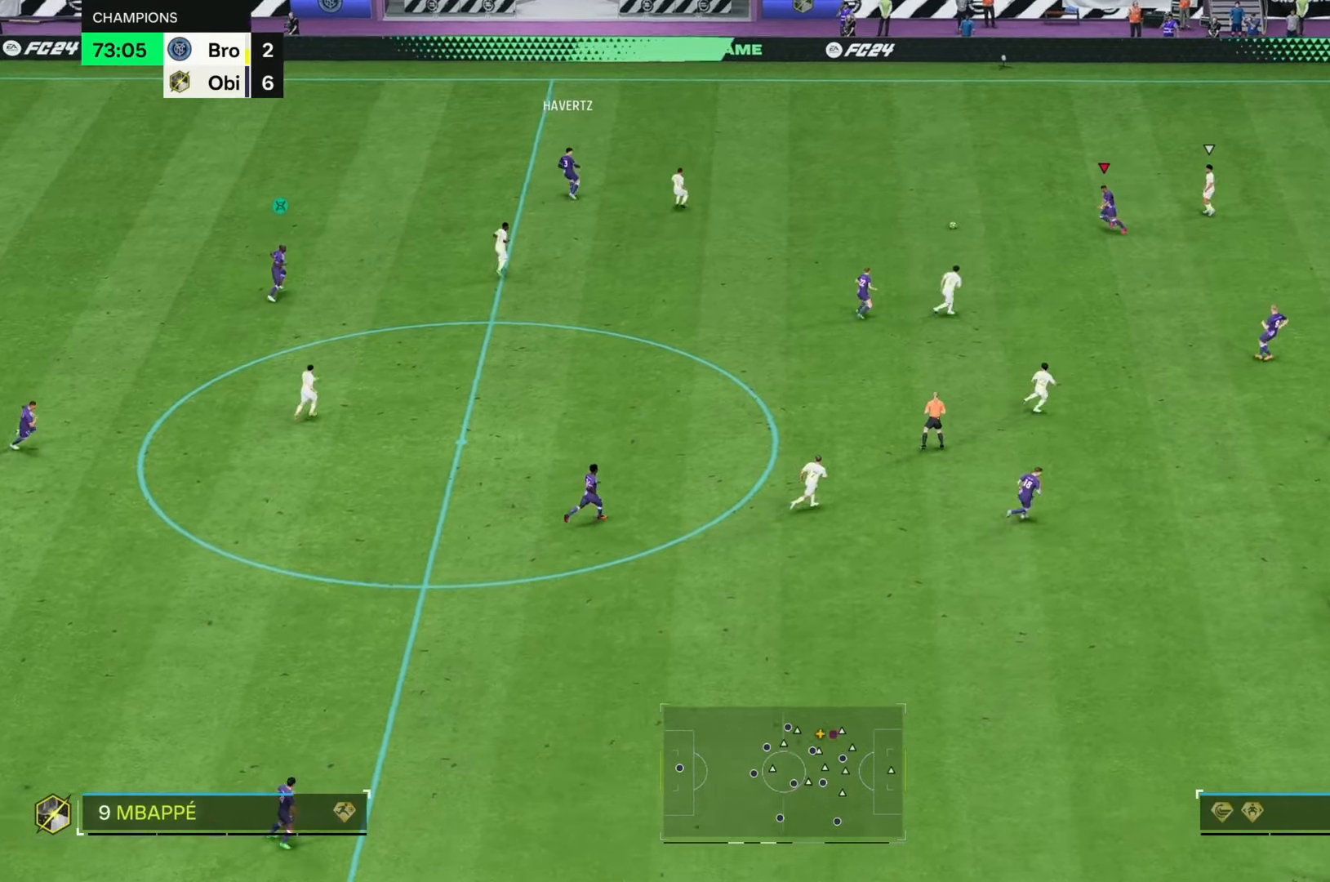
{"buttons": [], "left_stick": "down-right", "right_stick": "center", "events": [[133, "left_stick", "down"], [233, "left_stick", "down-right"]]}
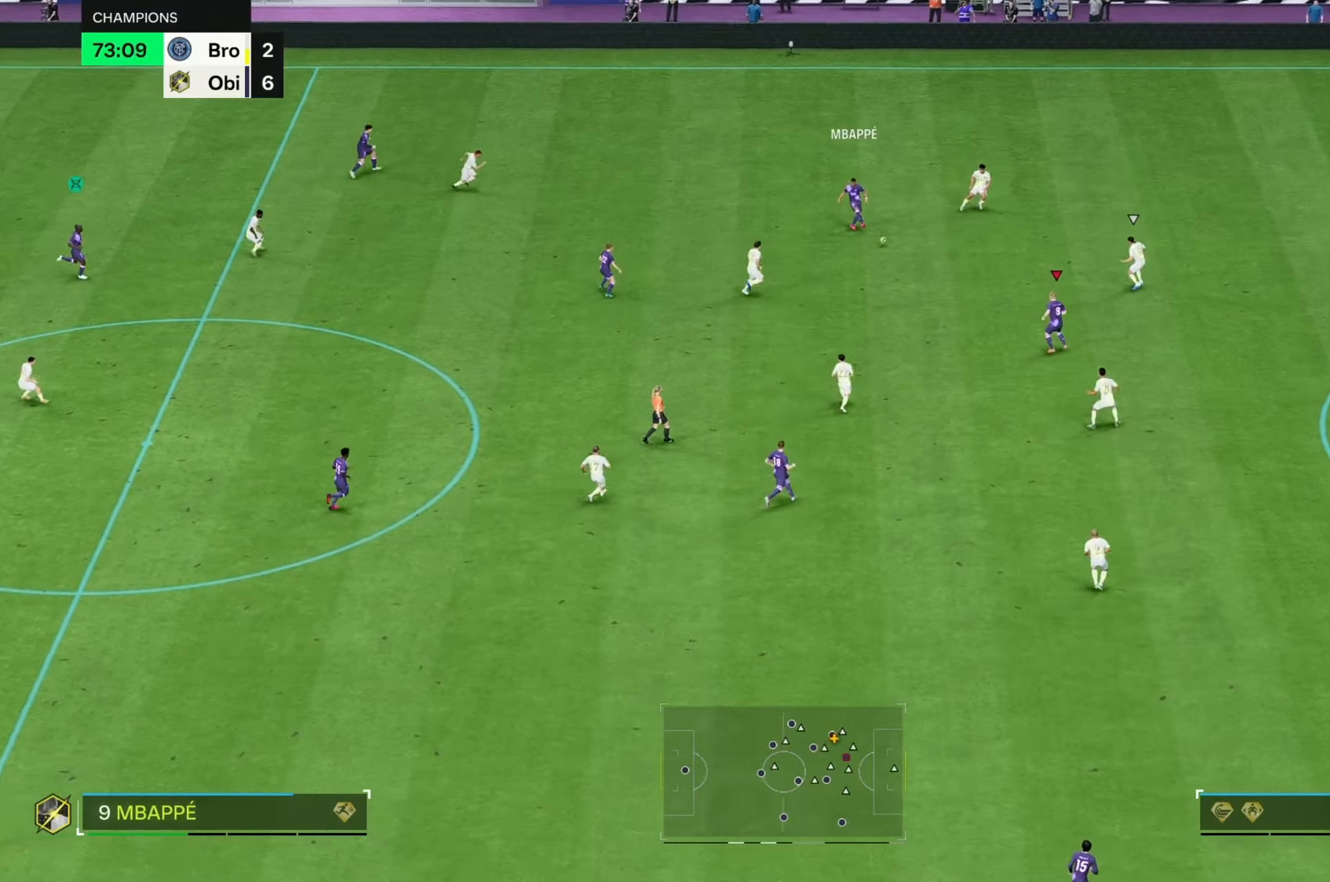
{"buttons": [], "left_stick": "down", "right_stick": "center", "events": [[250, "left_stick", "down"]]}
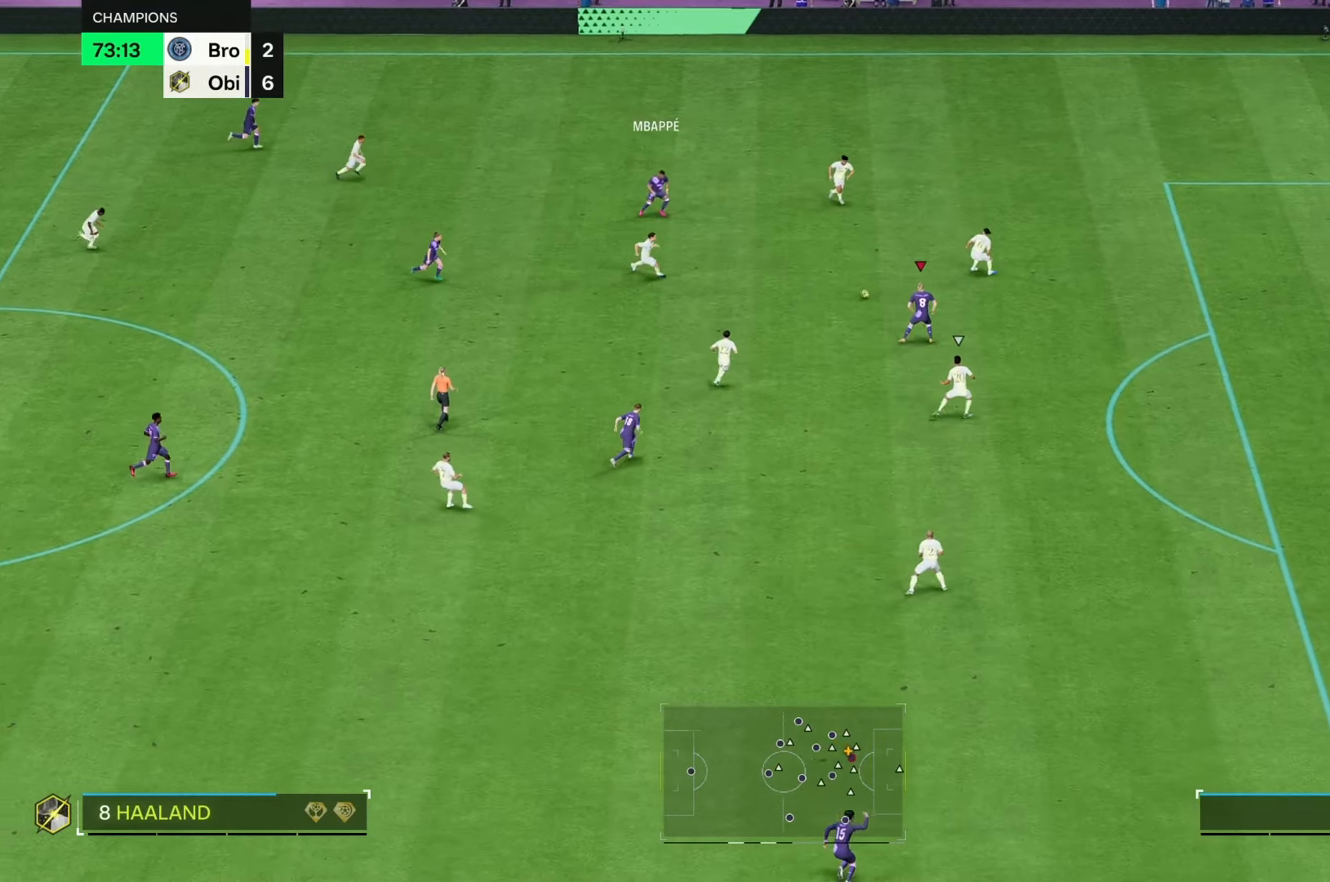
{"buttons": [], "left_stick": "down-right", "right_stick": "center", "events": [[100, "left_stick", "down-right"], [200, "left_stick", "down"], [433, "left_stick", "down-right"]]}
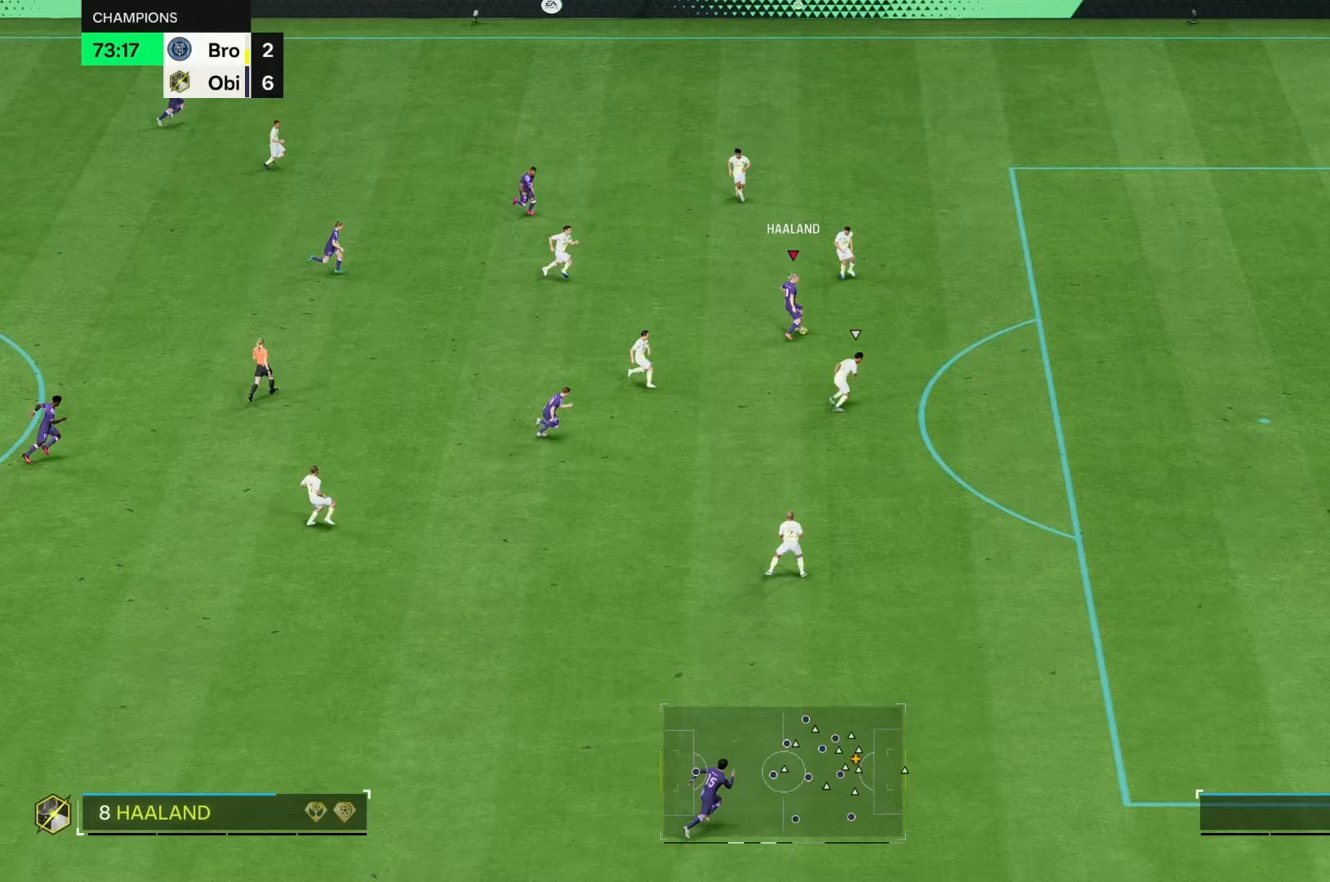
{"buttons": [], "left_stick": "up-right", "right_stick": "center", "events": [[233, "left_stick", "right"], [467, "left_stick", "up-right"]]}
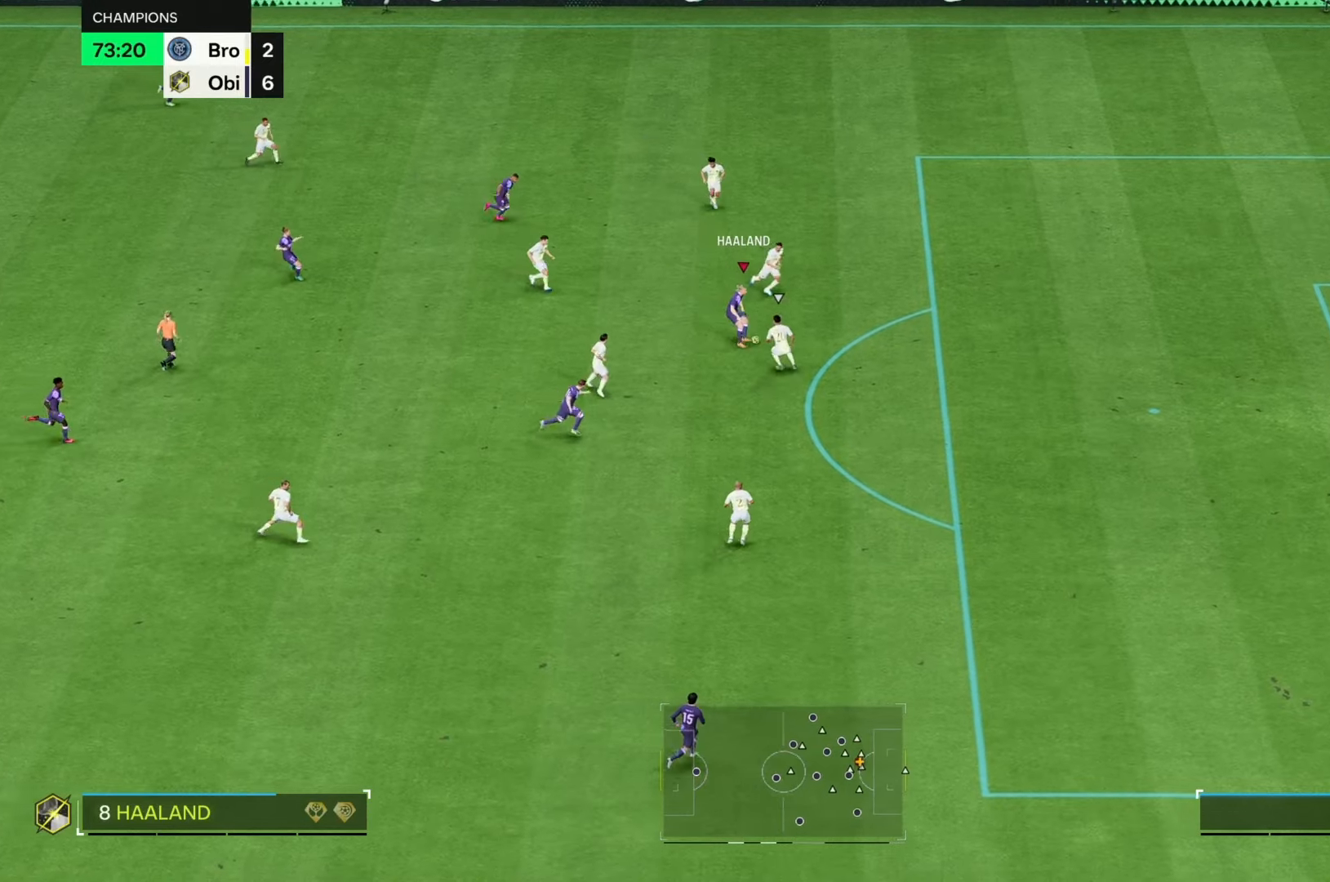
{"buttons": [], "left_stick": "up-left", "right_stick": "center", "events": [[17, "left_stick", "up"], [117, "left_stick", "up-left"]]}
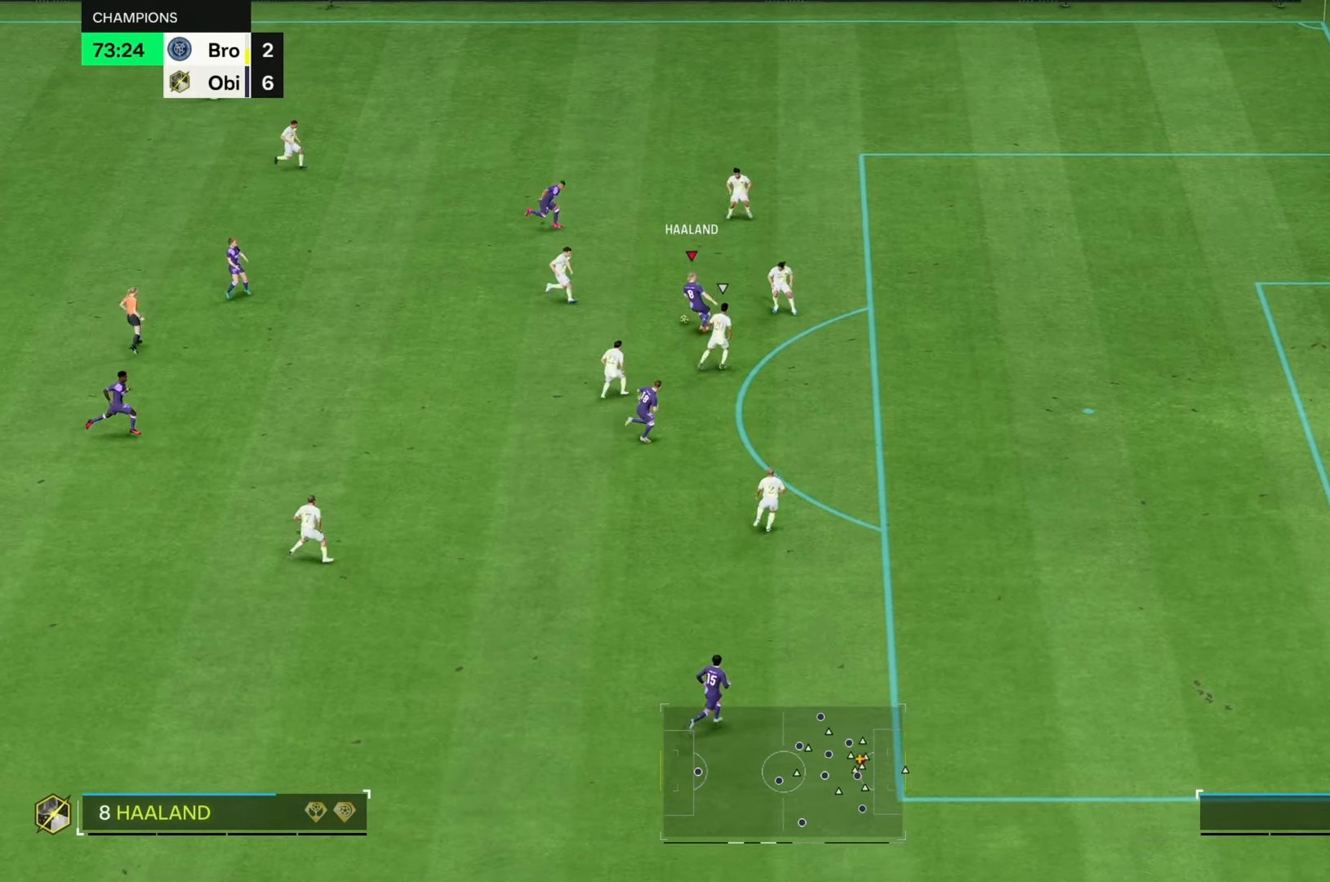
{"buttons": [], "left_stick": "up-right", "right_stick": "center", "events": [[83, "left_stick", "up"], [217, "left_stick", "up-right"]]}
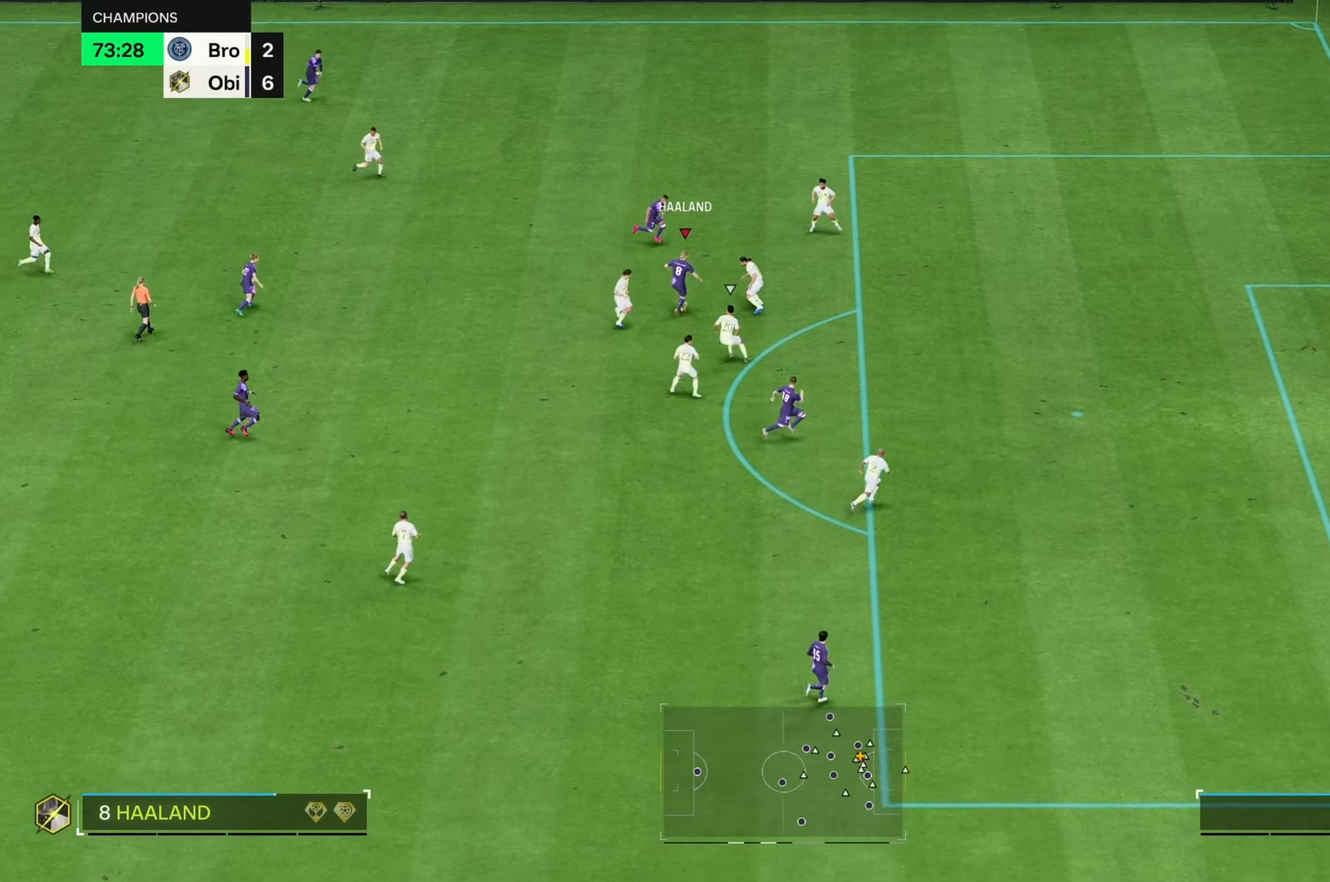
{"buttons": [], "left_stick": "up-left", "right_stick": "center", "events": [[17, "left_stick", "up"], [183, "left_stick", "up-left"]]}
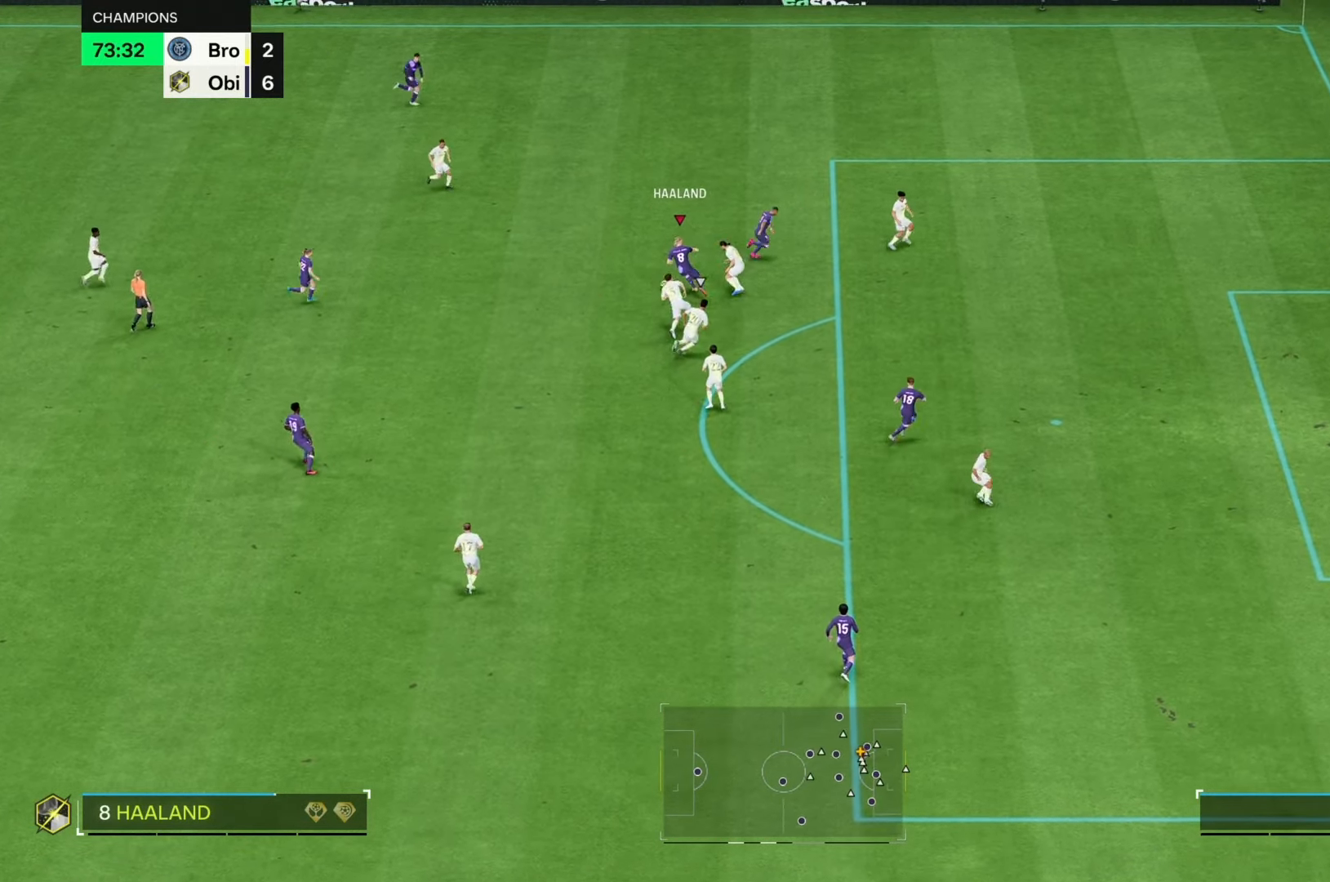
{"buttons": [], "left_stick": "down", "right_stick": "center", "events": [[17, "left_stick", "left"], [217, "left_stick", "down-left"], [383, "left_stick", "down"]]}
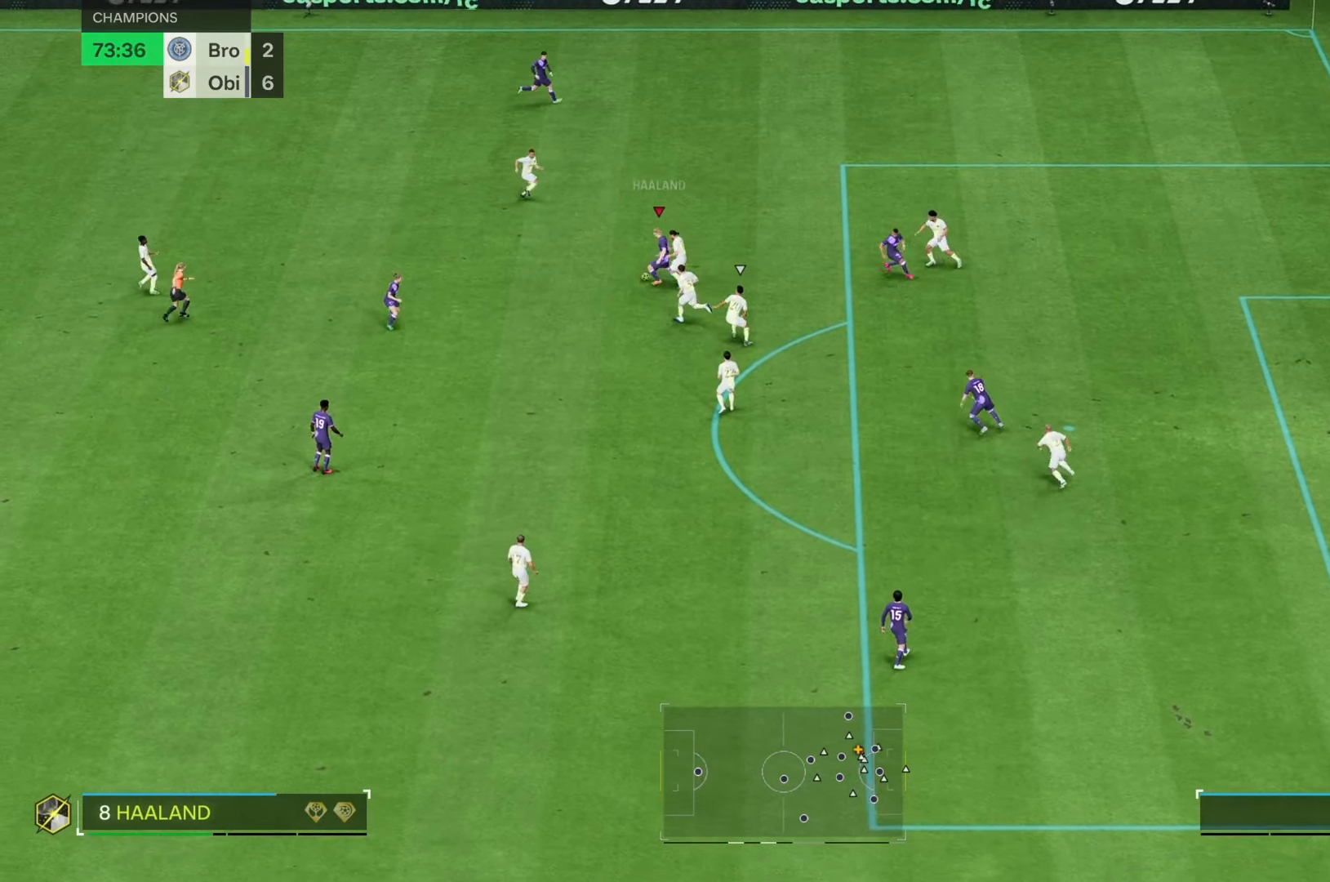
{"buttons": [], "left_stick": "down-right", "right_stick": "center", "events": [[400, "left_stick", "down-right"]]}
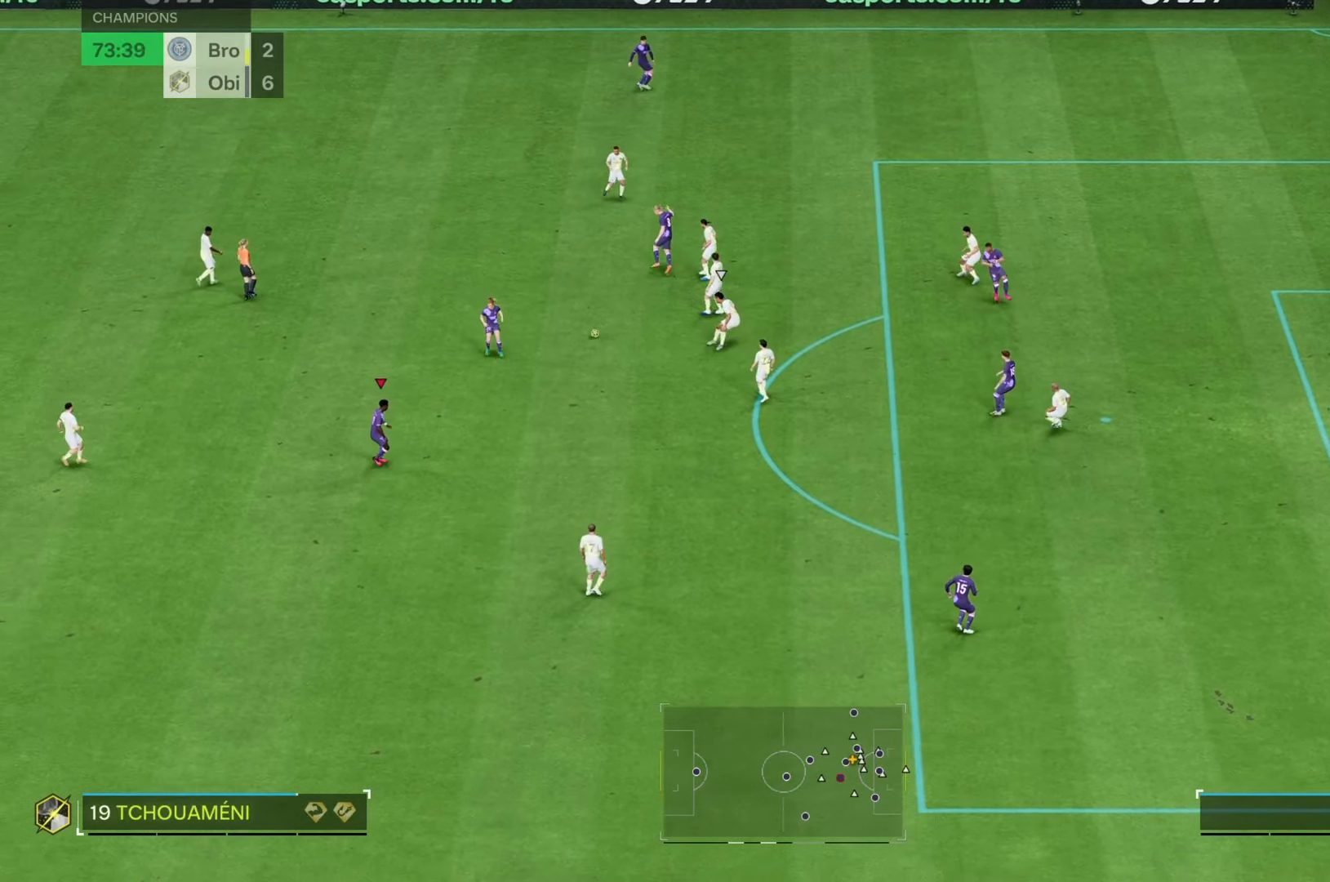
{"buttons": [], "left_stick": "down-right", "right_stick": "center", "events": []}
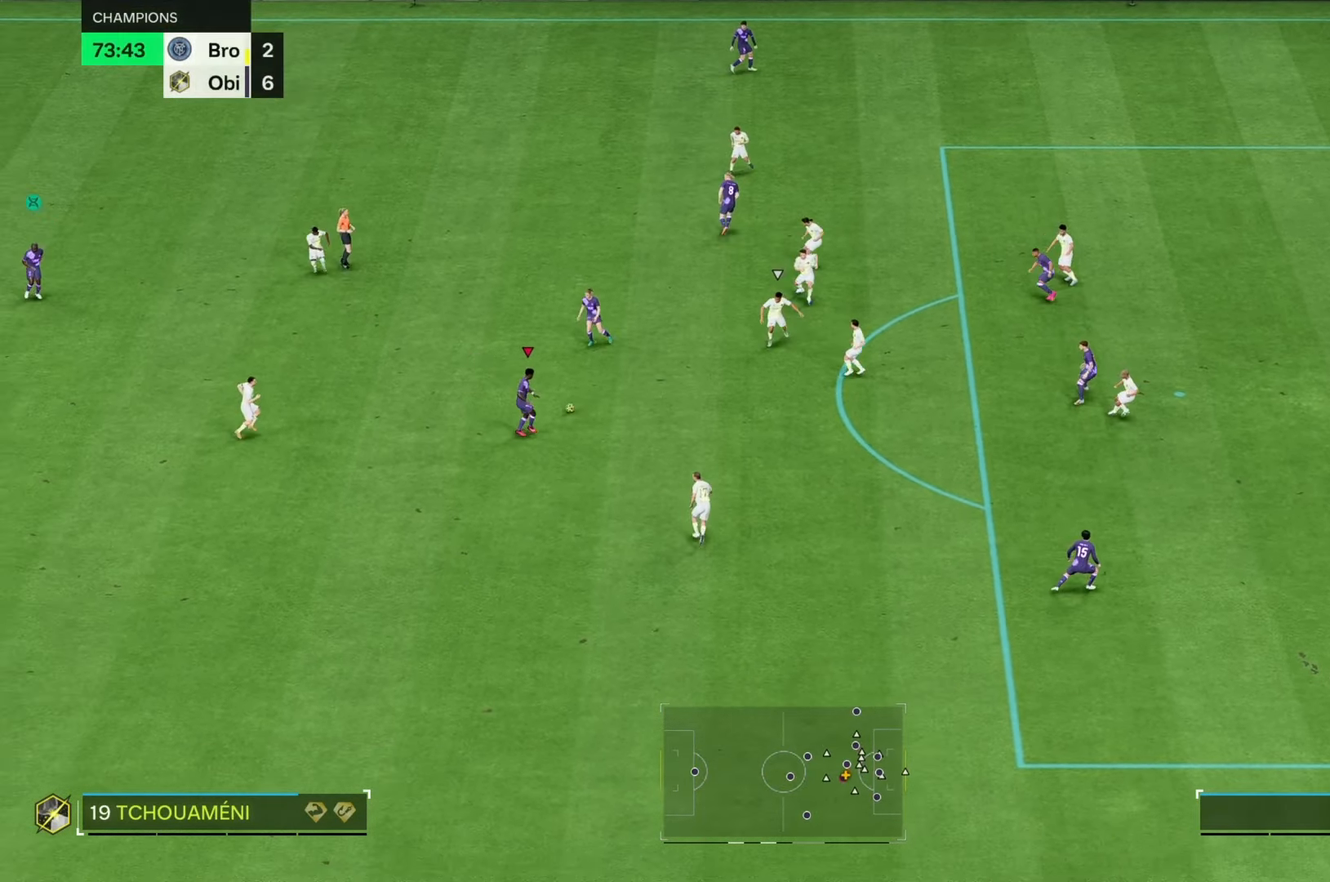
{"buttons": [], "left_stick": "right", "right_stick": "center", "events": [[267, "left_stick", "right"]]}
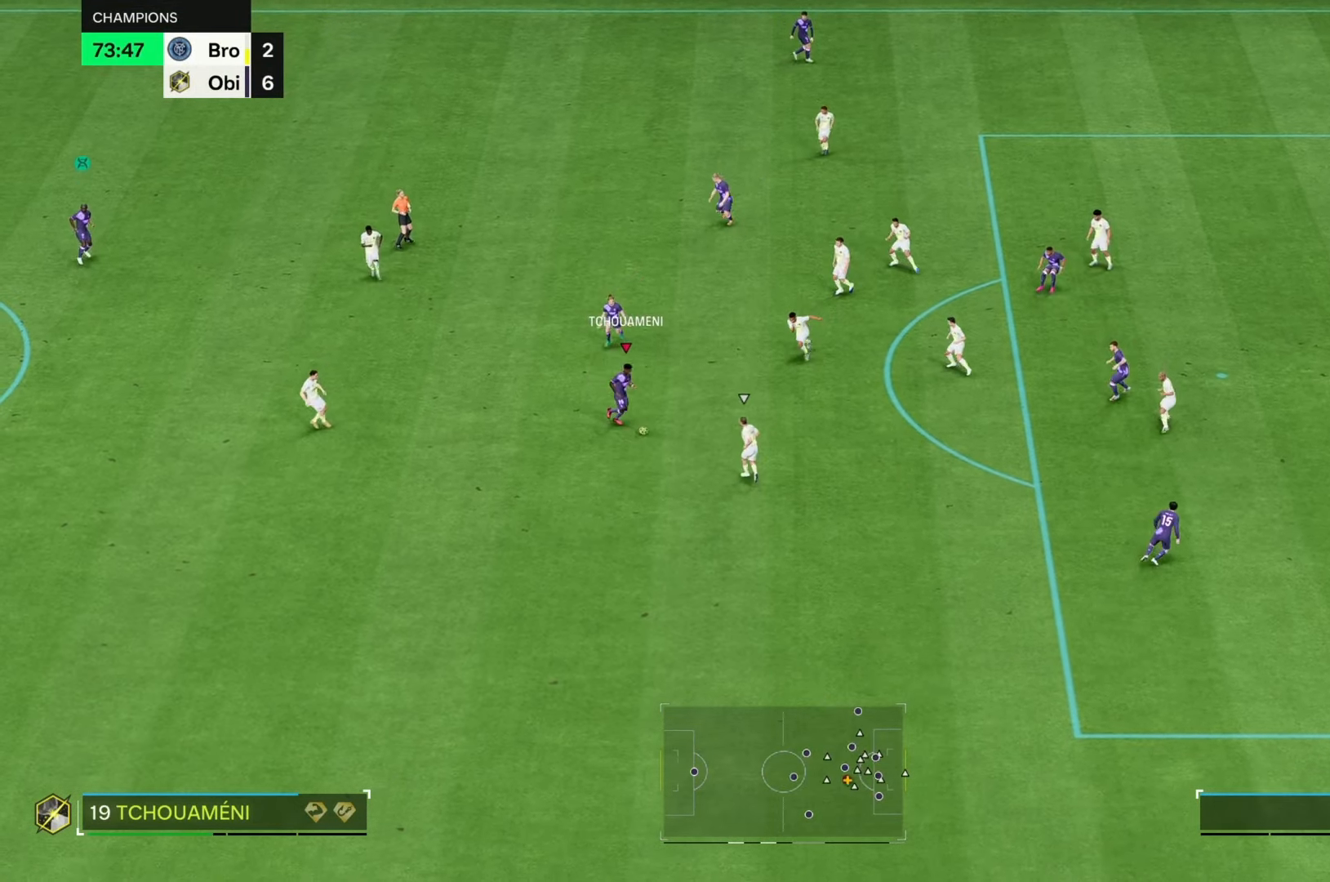
{"buttons": [], "left_stick": "right", "right_stick": "center", "events": []}
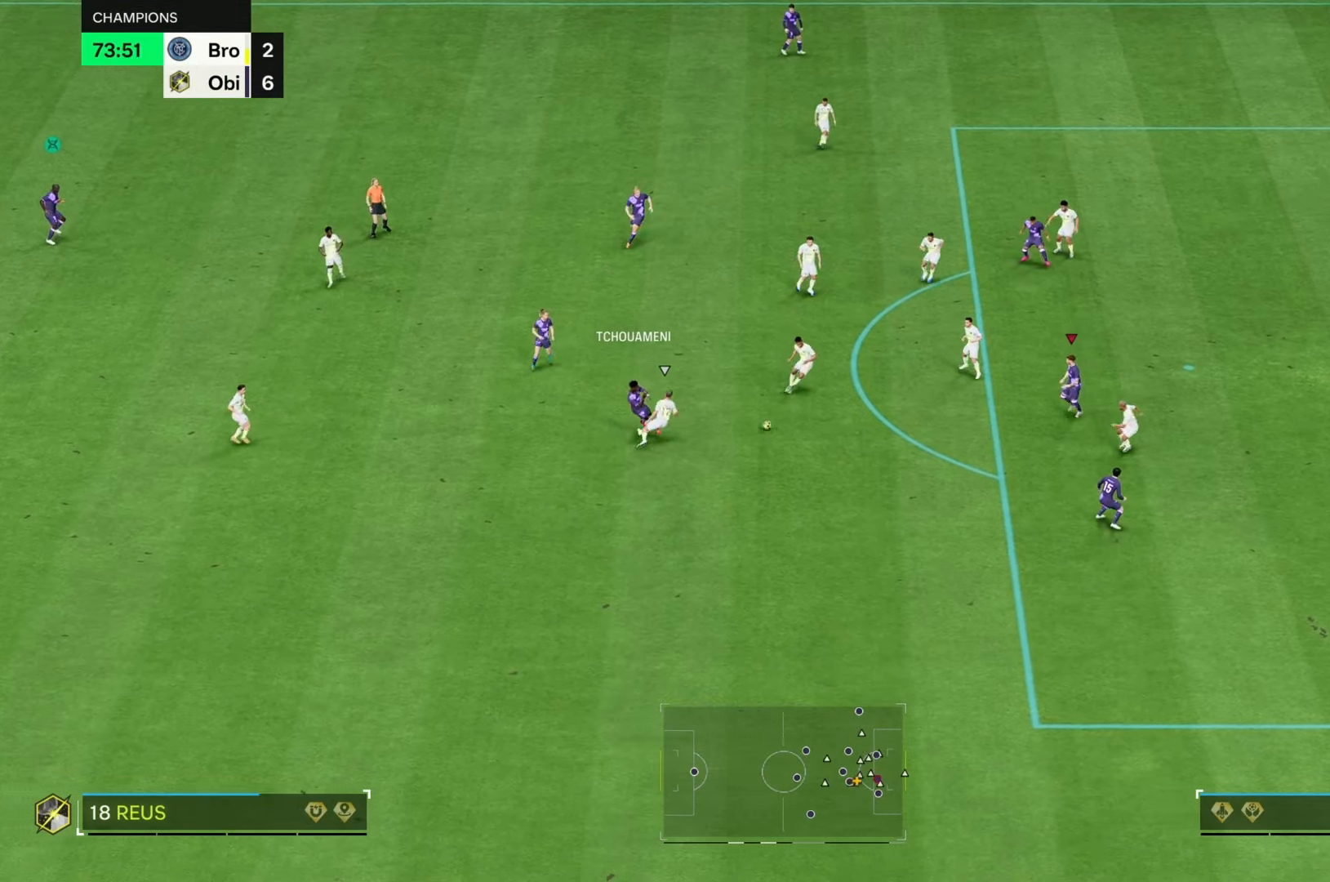
{"buttons": [], "left_stick": "down-right", "right_stick": "center", "events": [[417, "left_stick", "center"], [483, "left_stick", "down-right"]]}
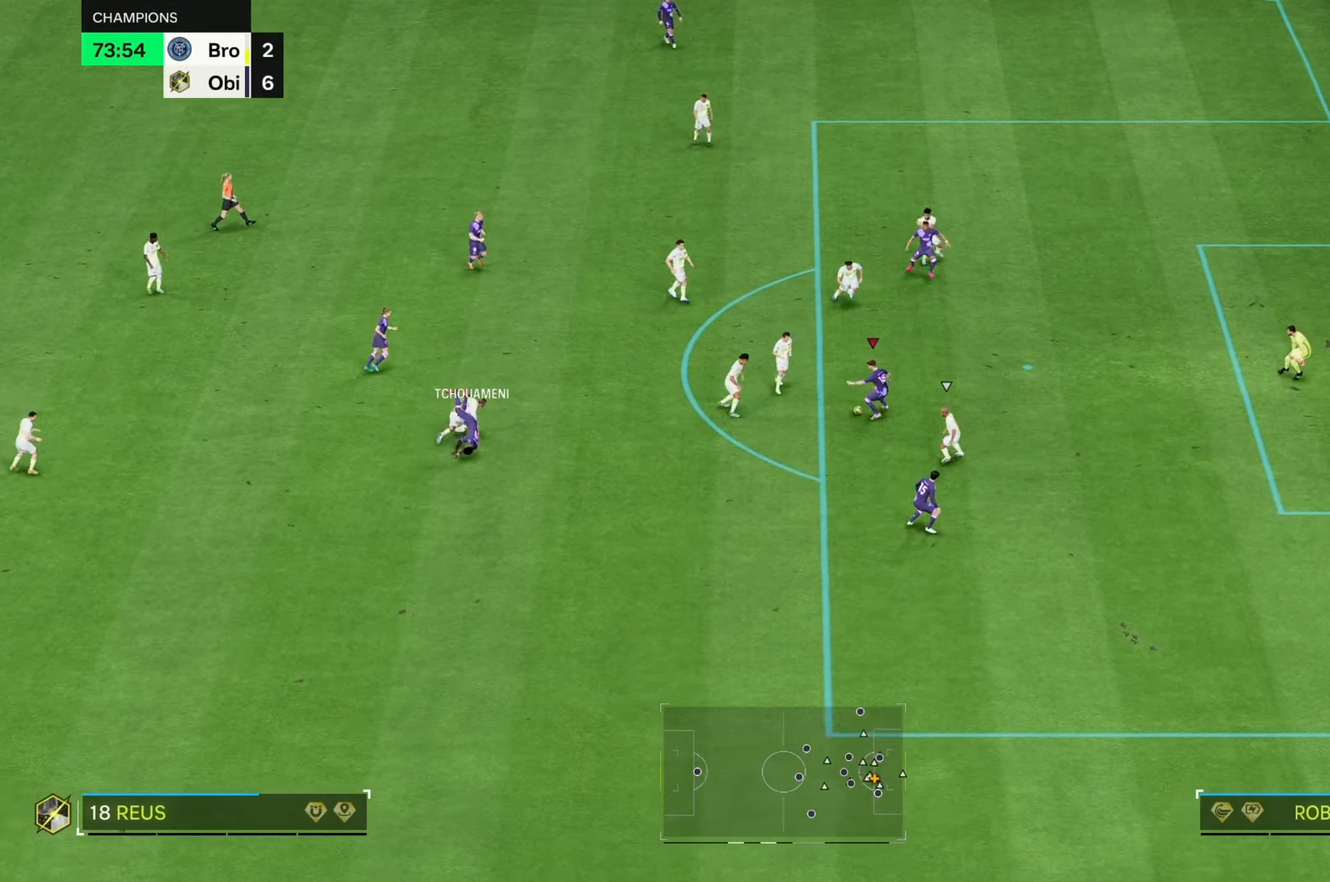
{"buttons": [], "left_stick": "down-right", "right_stick": "center", "events": []}